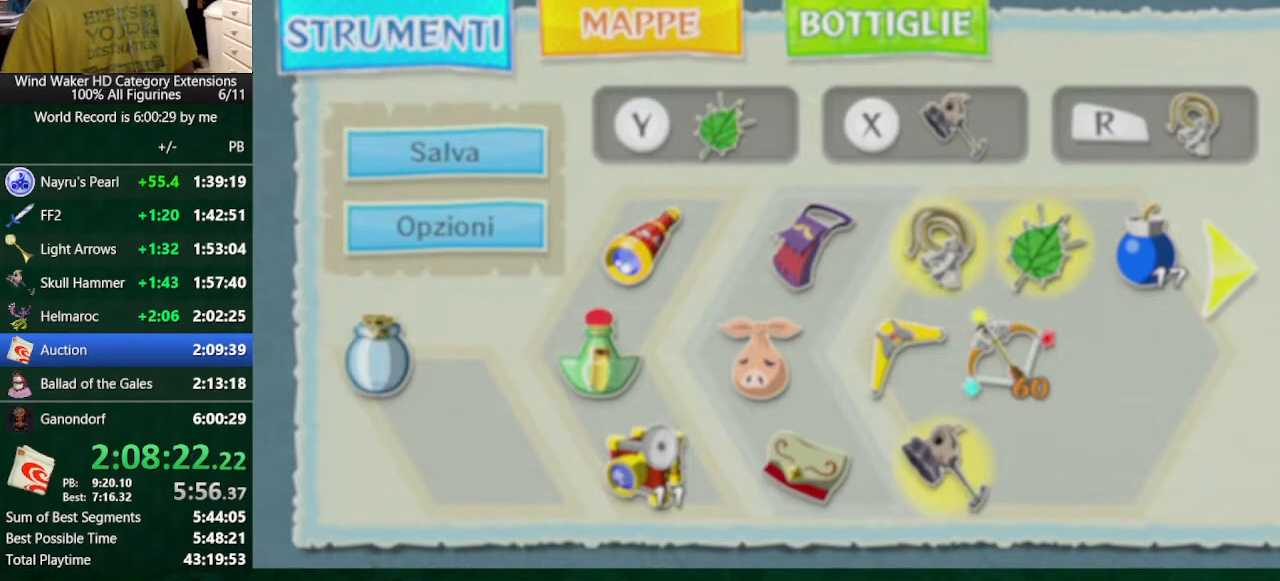
Gameplay with a controller (Nintendo layout); each line is a JSON object with the inputs held at the frame after it. "events" lists button and stick changes between this image and that frame as [ms after this image, input, new state], when the widget could be followed in between. Not read: L3 R3 TOUCHPAD.
{"buttons": ["DPAD_UP"], "left_stick": "center", "right_stick": "center", "events": []}
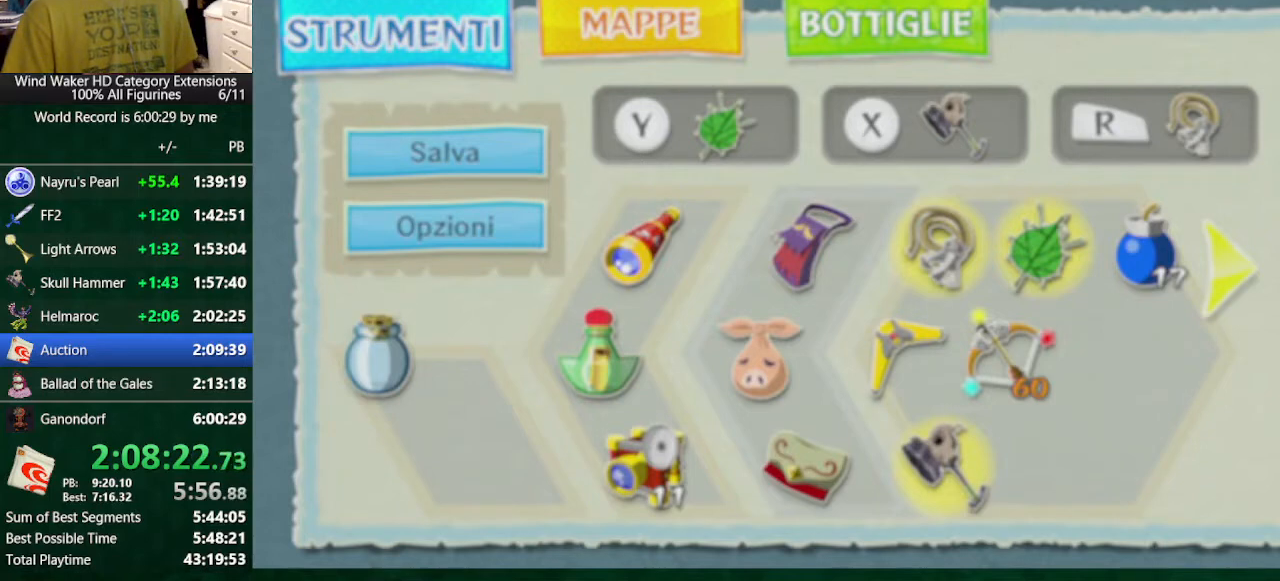
{"buttons": ["DPAD_UP"], "left_stick": "center", "right_stick": "center", "events": []}
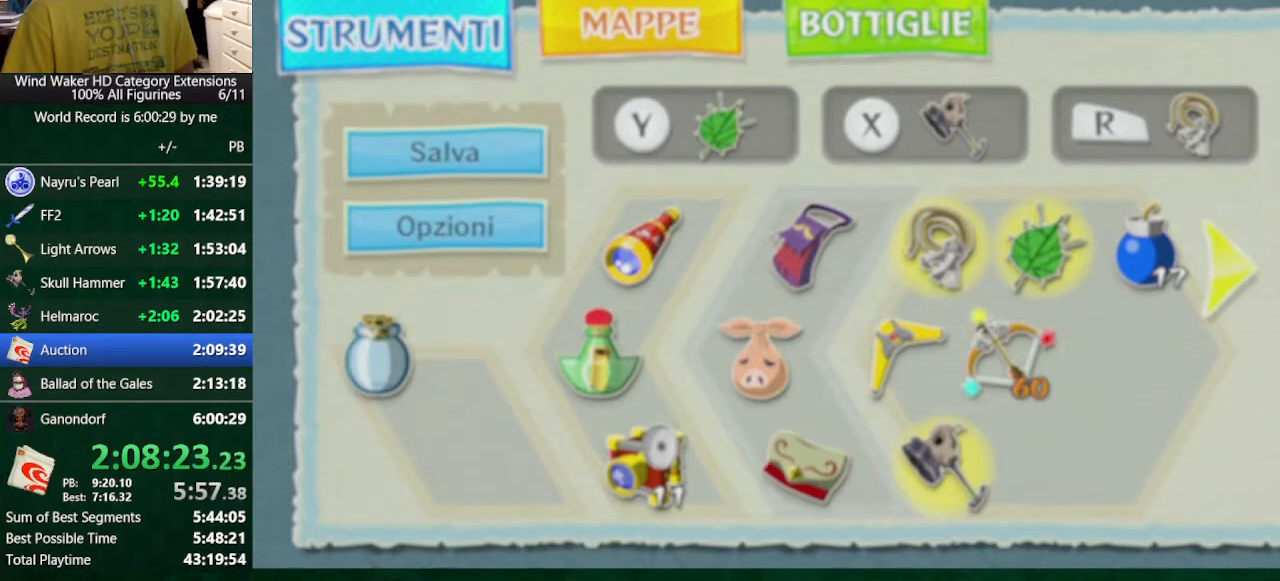
{"buttons": ["Y", "DPAD_UP"], "left_stick": "center", "right_stick": "center", "events": [[167, "B", "down"], [267, "B", "up"], [367, "Y", "down"], [467, "Y", "up"], [500, "Y", "down"]]}
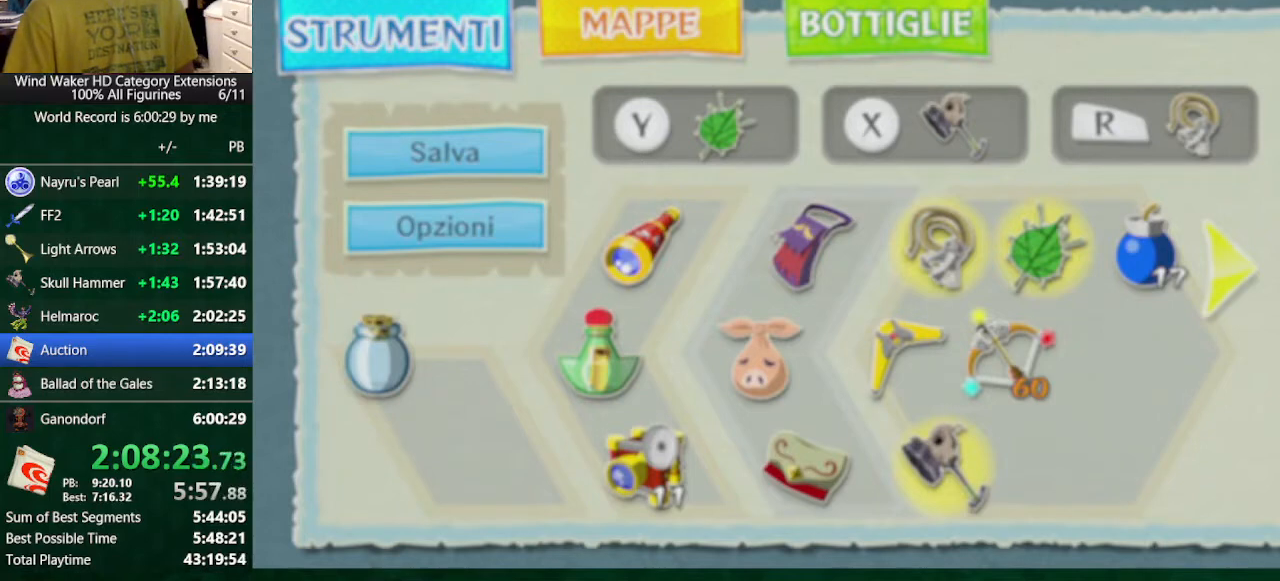
{"buttons": ["L2"], "left_stick": "center", "right_stick": "center", "events": [[267, "Y", "up"], [333, "DPAD_UP", "up"], [333, "L2", "down"]]}
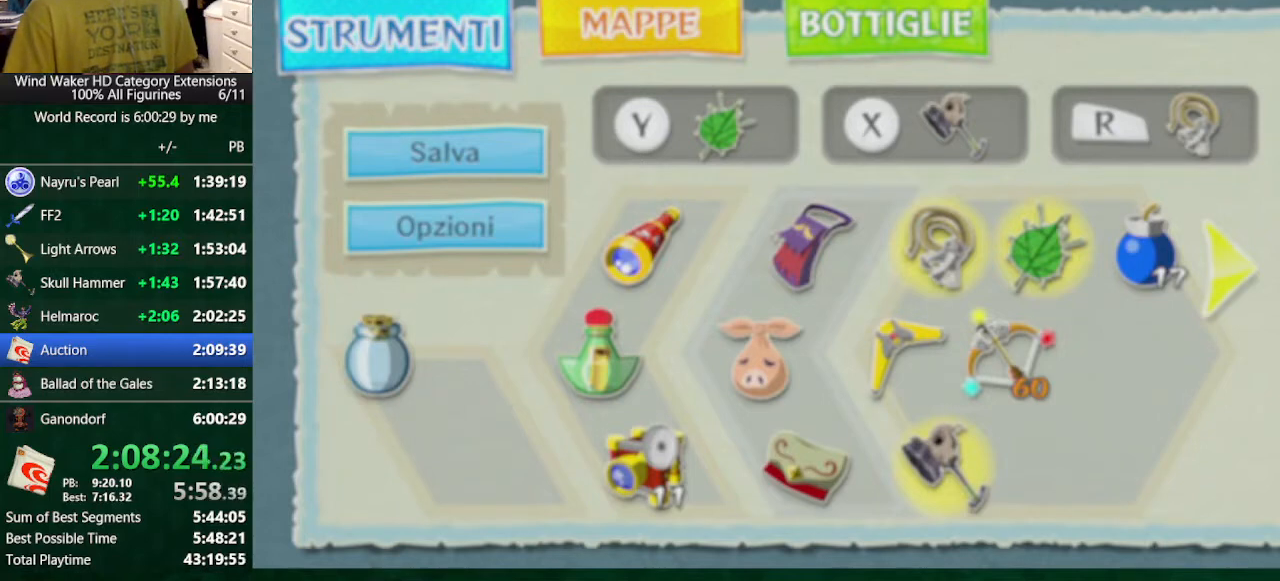
{"buttons": ["L2"], "left_stick": "center", "right_stick": "center", "events": []}
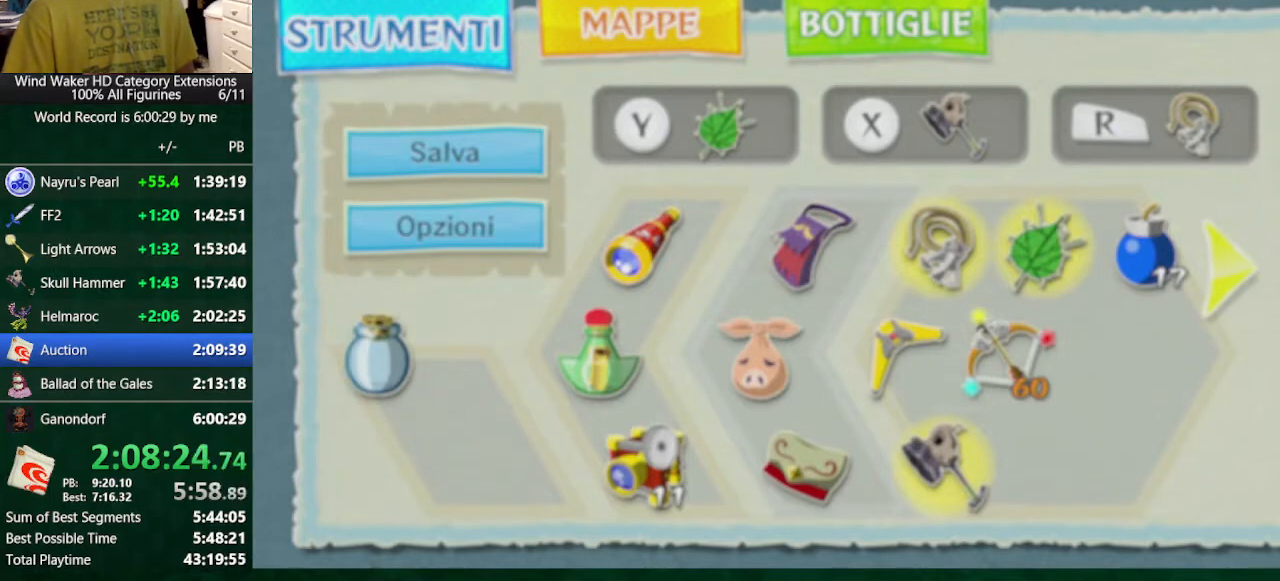
{"buttons": ["L2"], "left_stick": "center", "right_stick": "center", "events": [[400, "left_stick", "right"], [467, "A", "down"], [500, "A", "up"], [500, "left_stick", "center"]]}
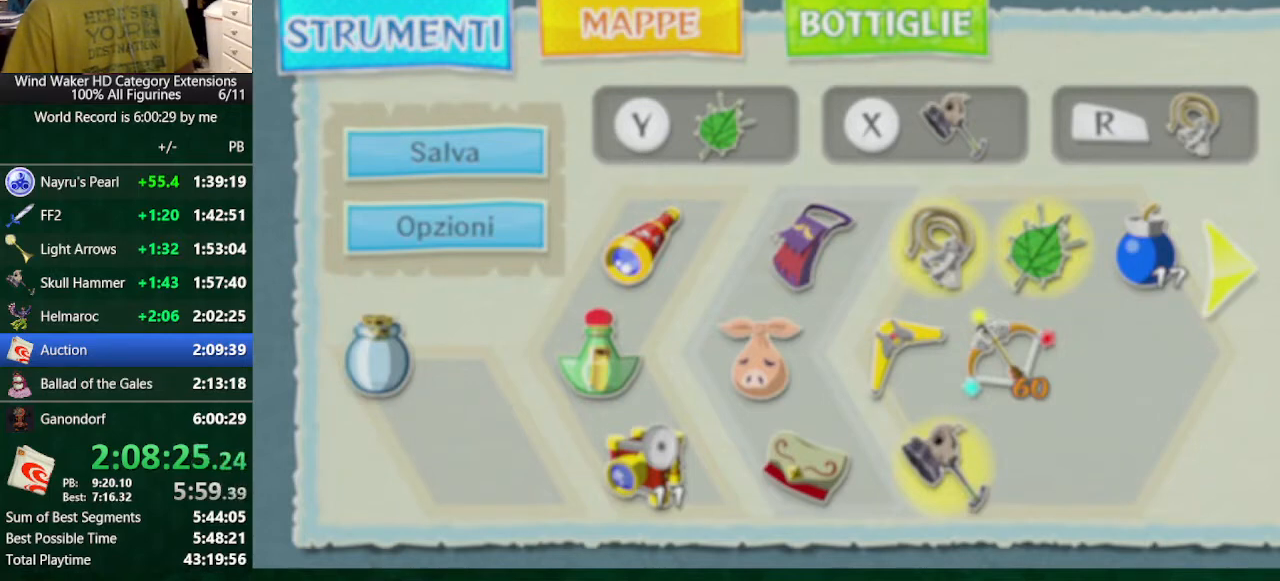
{"buttons": ["L2"], "left_stick": "center", "right_stick": "center", "events": [[367, "A", "down"], [467, "A", "up"]]}
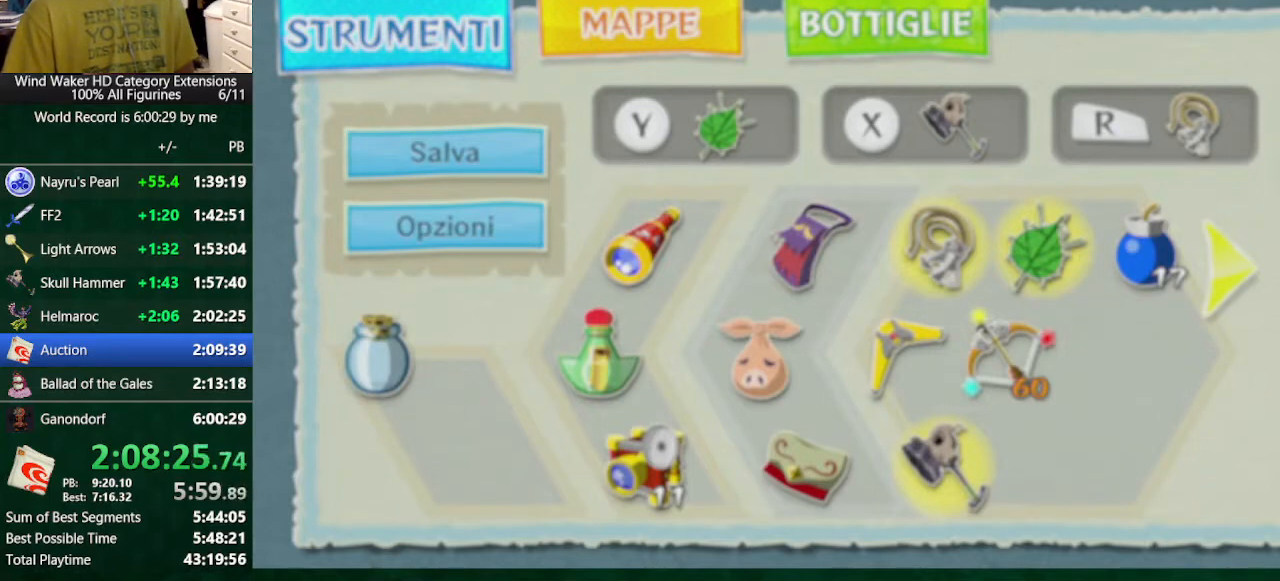
{"buttons": ["L2"], "left_stick": "center", "right_stick": "center", "events": []}
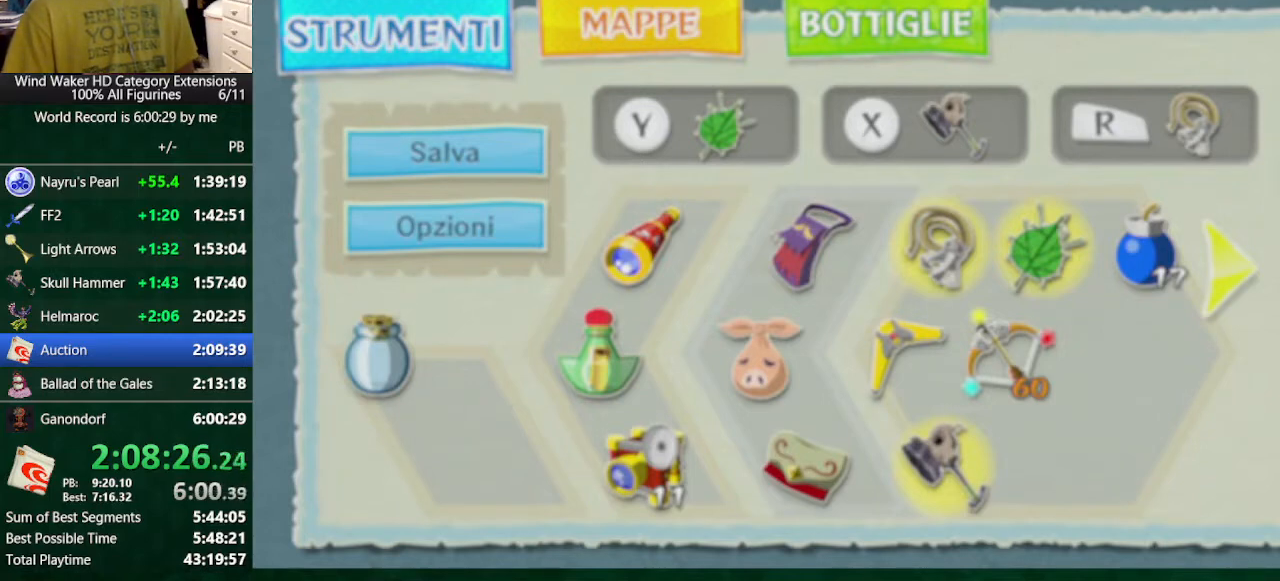
{"buttons": ["L2"], "left_stick": "center", "right_stick": "center", "events": [[100, "A", "down"], [200, "A", "up"]]}
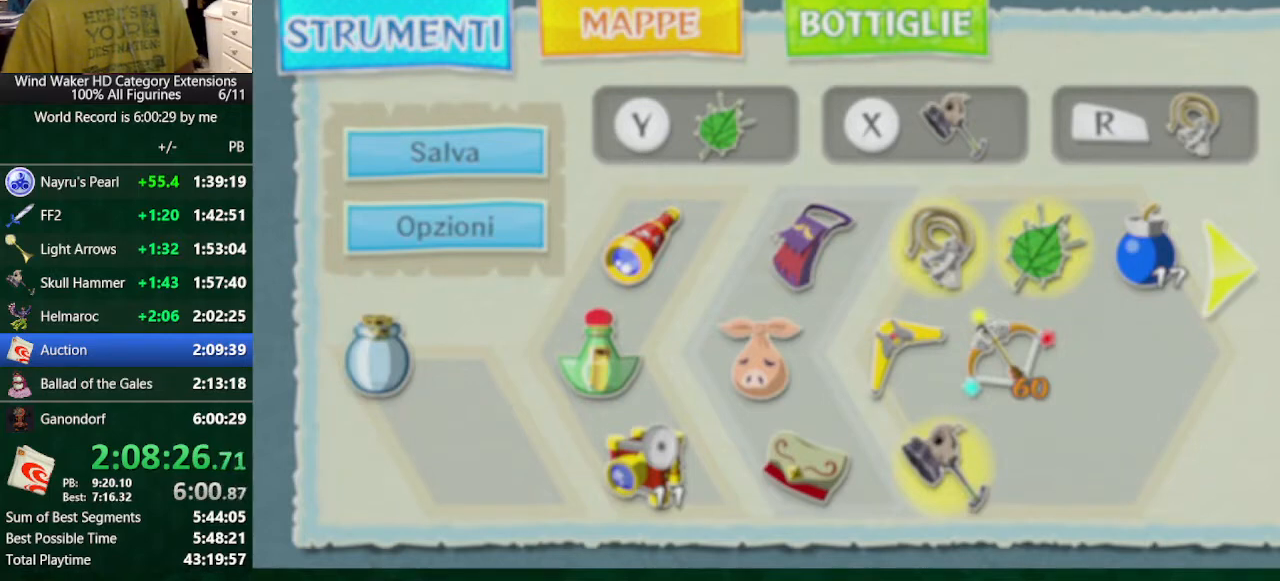
{"buttons": ["A", "L2"], "left_stick": "center", "right_stick": "center", "events": [[433, "A", "down"]]}
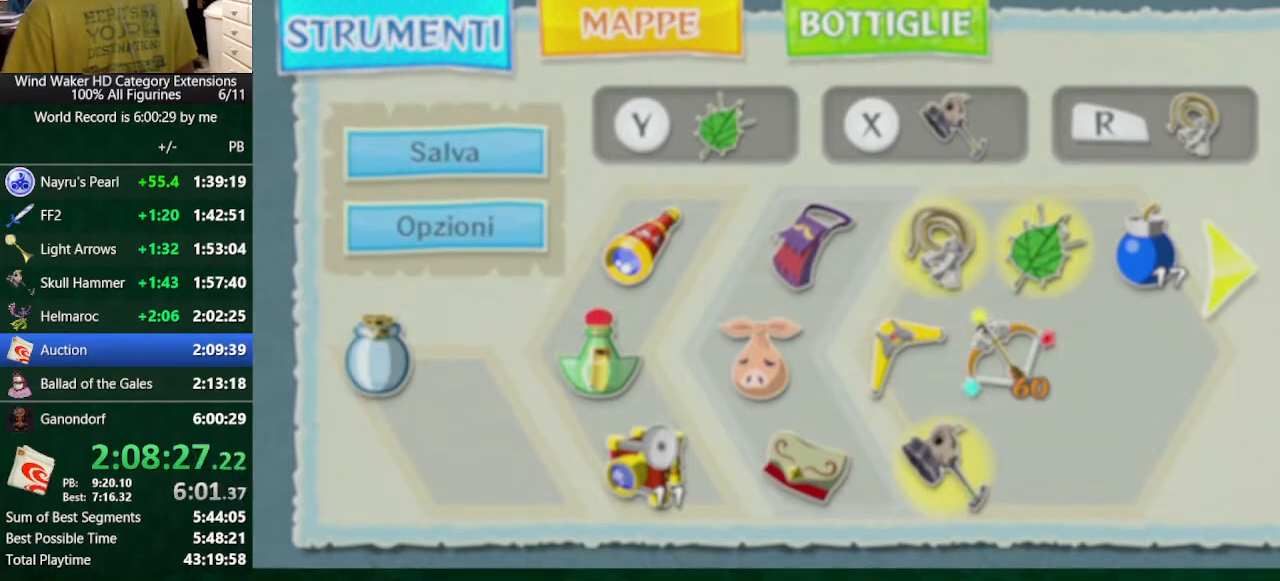
{"buttons": ["L2"], "left_stick": "center", "right_stick": "center", "events": [[33, "A", "up"]]}
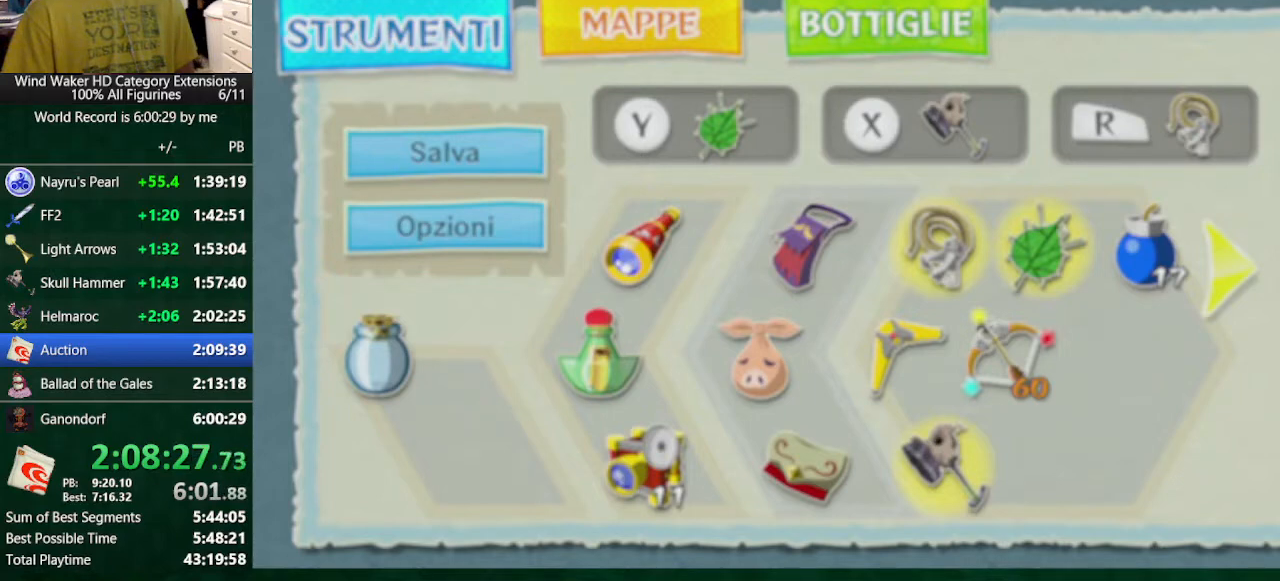
{"buttons": ["L2"], "left_stick": "center", "right_stick": "center", "events": [[233, "A", "down"], [333, "A", "up"]]}
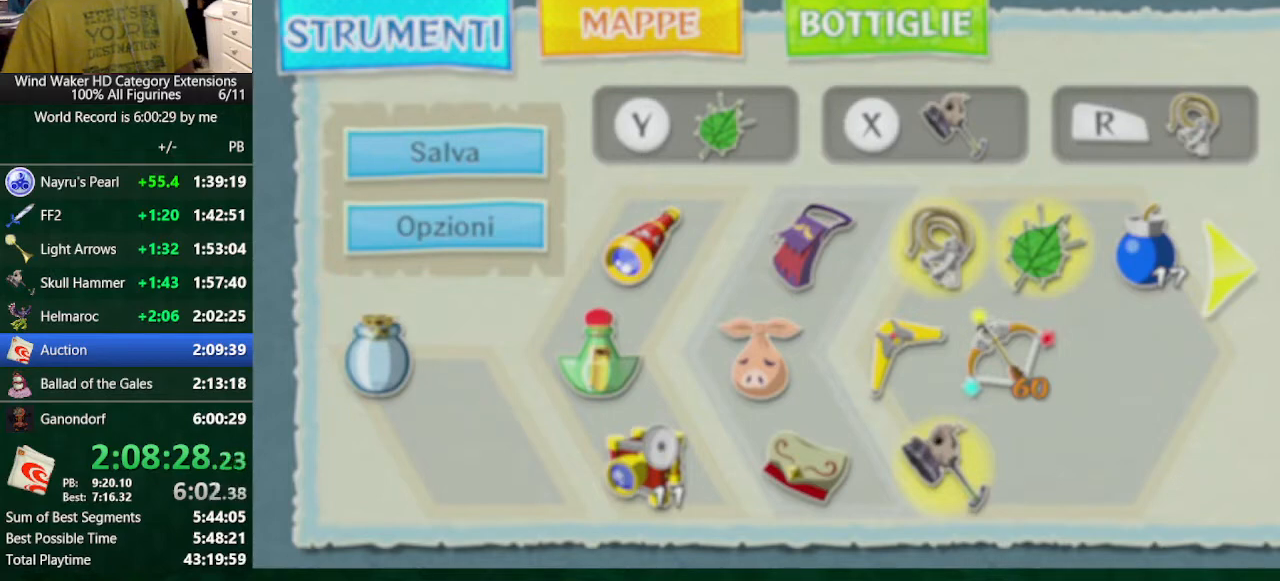
{"buttons": ["L2"], "left_stick": "center", "right_stick": "center", "events": []}
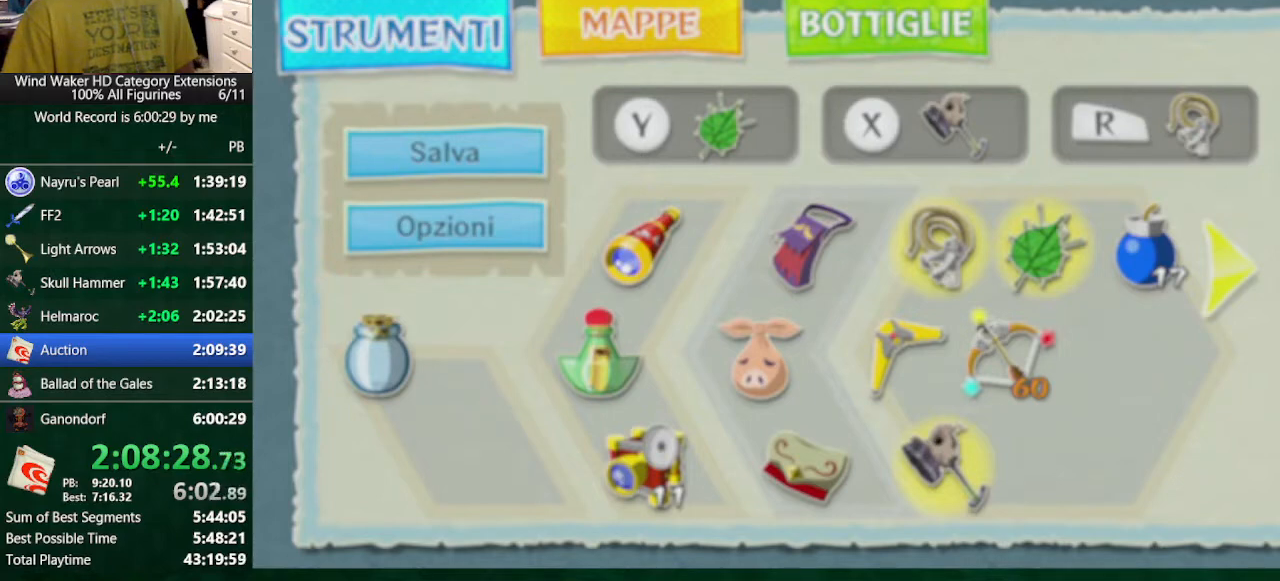
{"buttons": ["L2"], "left_stick": "center", "right_stick": "center", "events": [[100, "left_stick", "right"], [167, "A", "down"], [233, "A", "up"], [267, "left_stick", "center"]]}
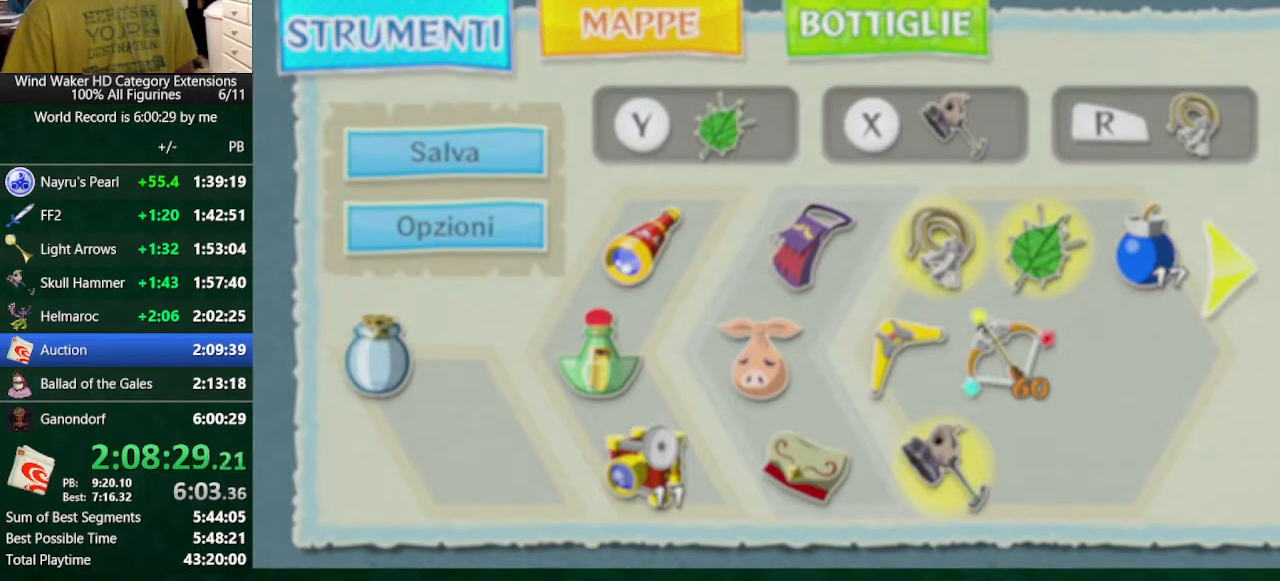
{"buttons": ["L2"], "left_stick": "center", "right_stick": "center", "events": [[133, "left_stick", "right"], [200, "A", "down"], [267, "A", "up"], [267, "left_stick", "center"]]}
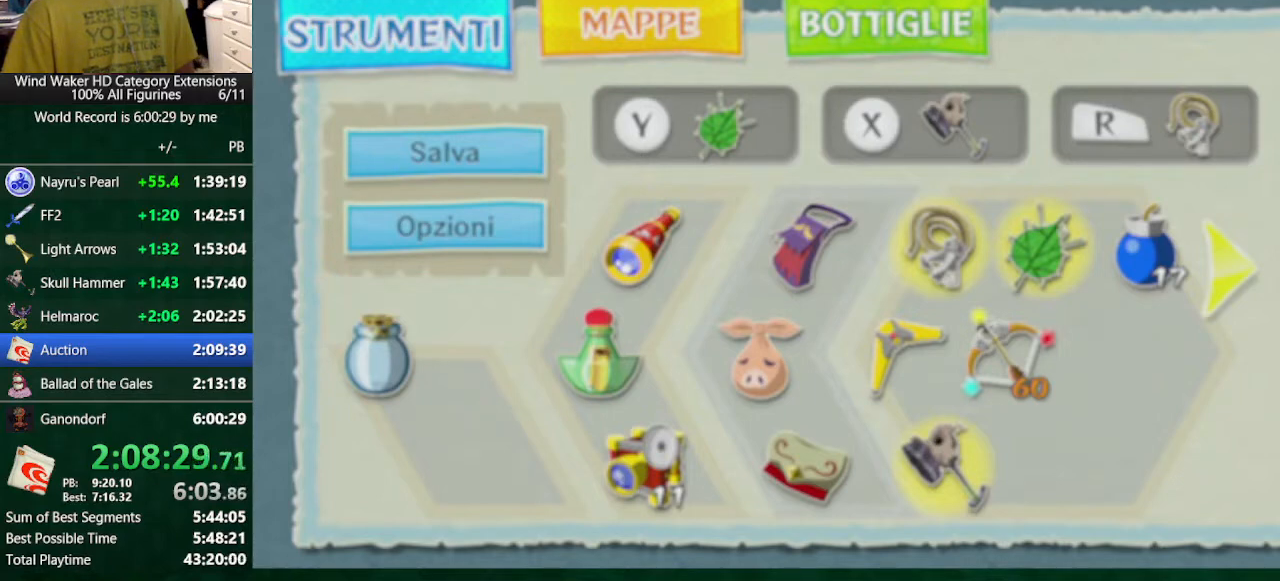
{"buttons": ["L2"], "left_stick": "center", "right_stick": "center", "events": [[200, "A", "down"], [200, "left_stick", "right"], [333, "A", "up"], [333, "left_stick", "center"]]}
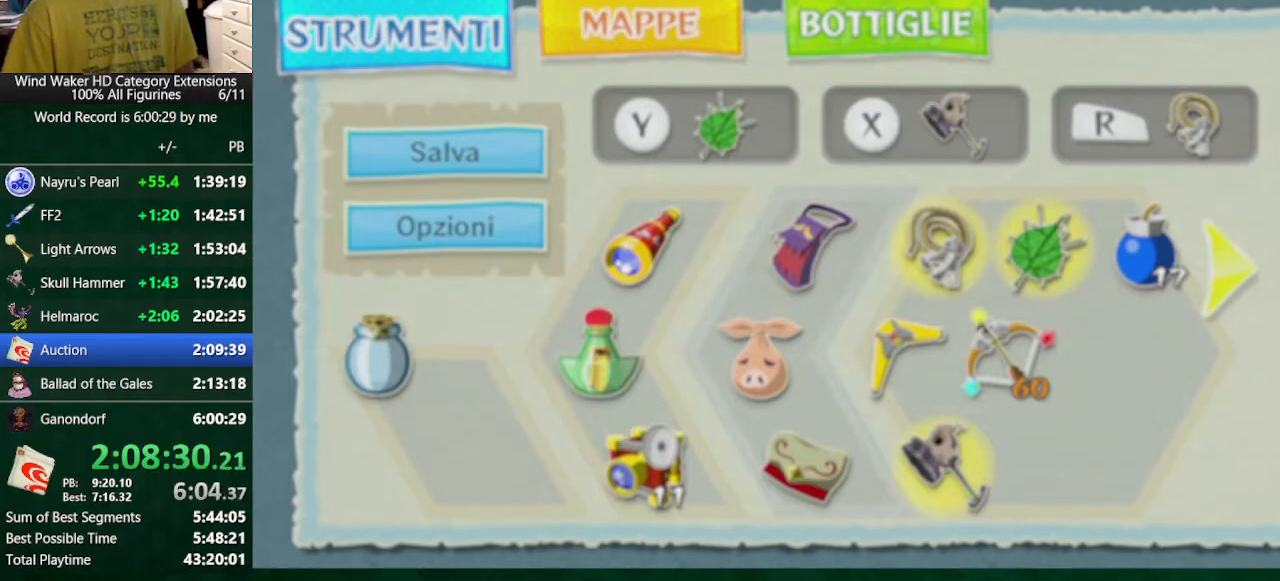
{"buttons": ["L2"], "left_stick": "center", "right_stick": "center", "events": [[233, "A", "down"], [233, "left_stick", "right"], [300, "A", "up"], [300, "left_stick", "center"]]}
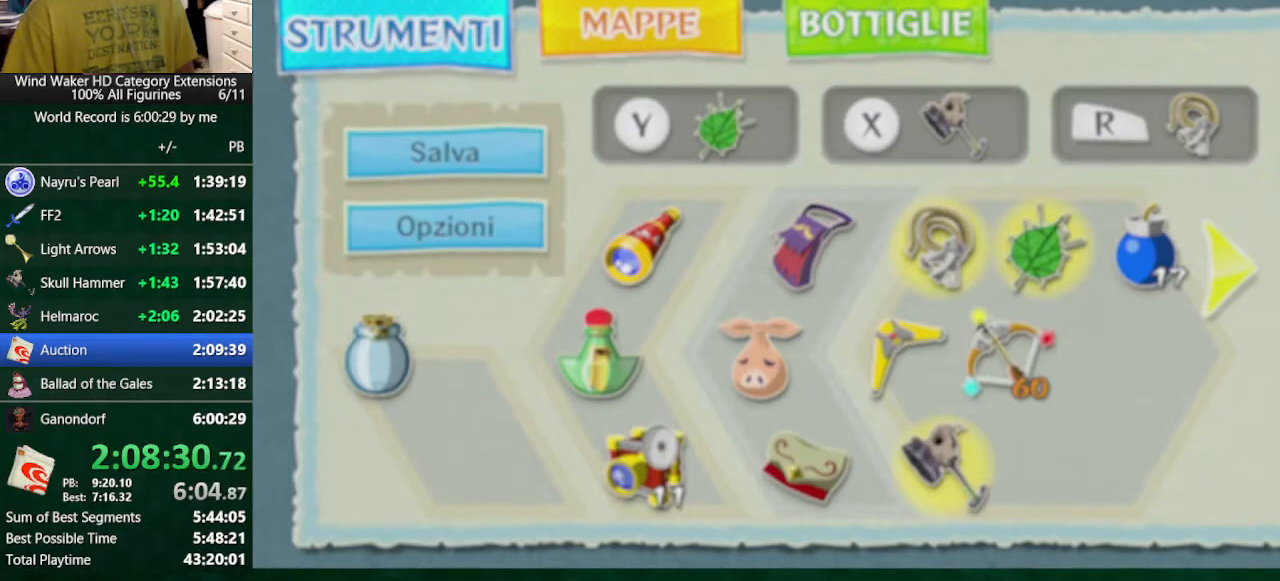
{"buttons": ["L2"], "left_stick": "center", "right_stick": "center", "events": [[200, "left_stick", "right"], [300, "left_stick", "center"]]}
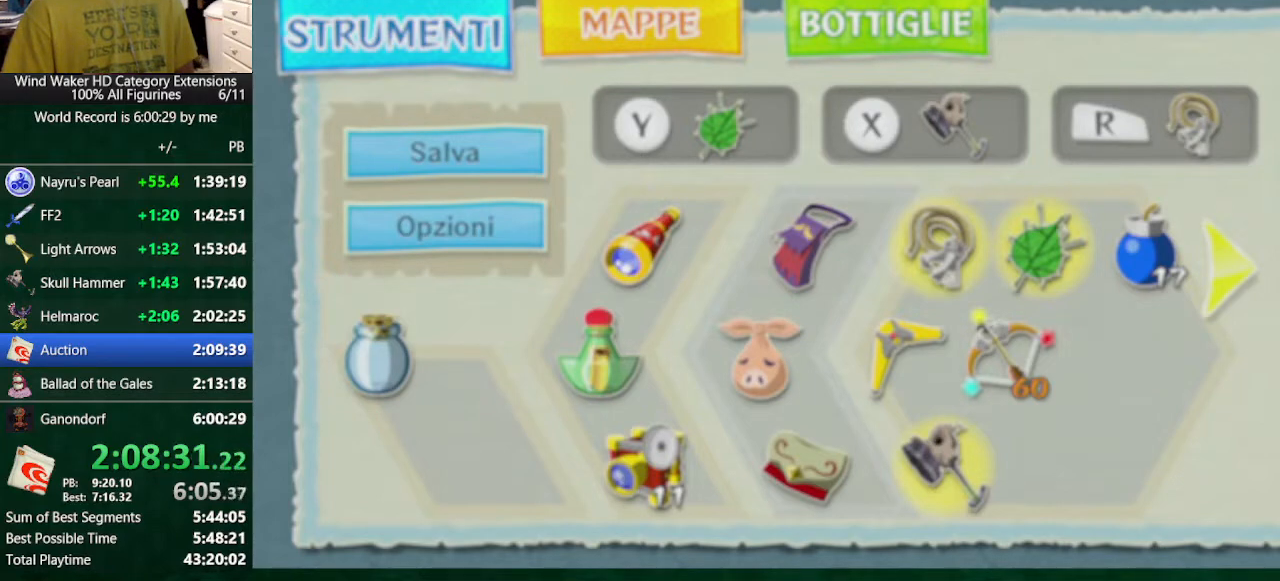
{"buttons": ["L2"], "left_stick": "center", "right_stick": "center", "events": [[267, "A", "down"], [267, "left_stick", "right"], [367, "A", "up"], [367, "left_stick", "center"]]}
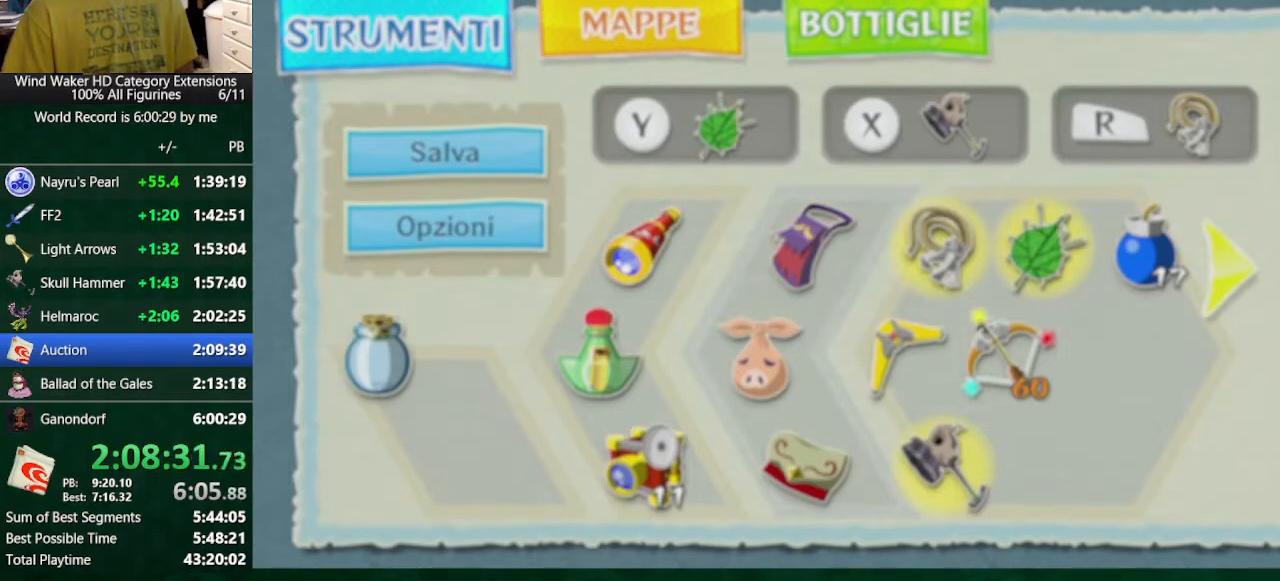
{"buttons": ["L2"], "left_stick": "center", "right_stick": "center", "events": [[267, "A", "down"], [267, "left_stick", "right"], [367, "A", "up"], [367, "left_stick", "center"]]}
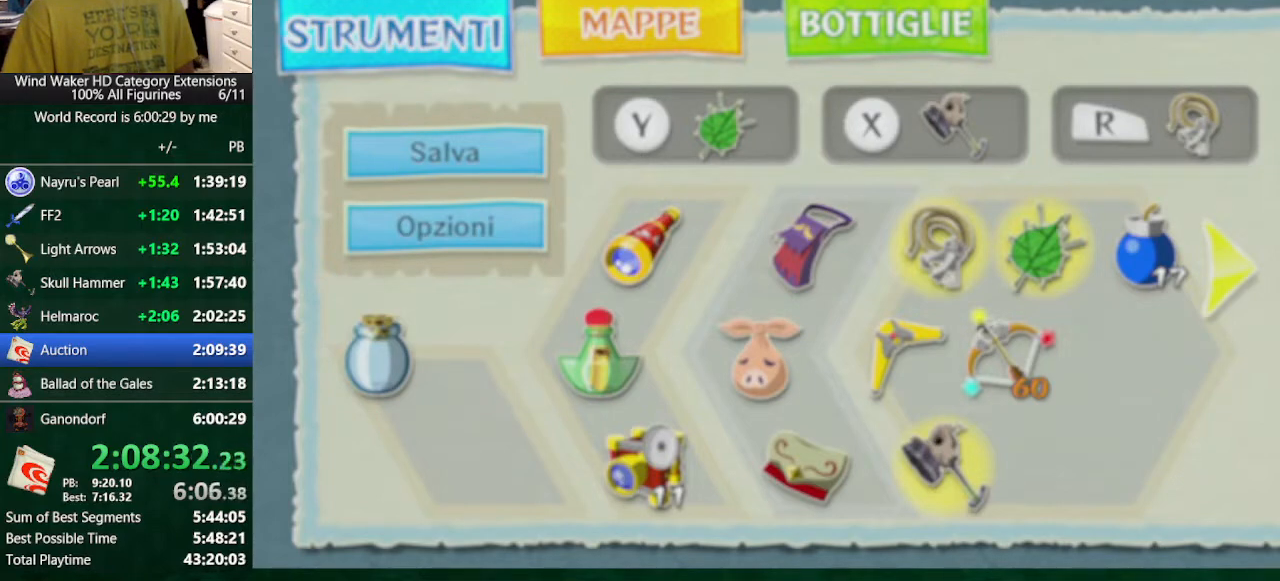
{"buttons": ["A", "L2"], "left_stick": "right", "right_stick": "center", "events": [[100, "A", "down"], [100, "left_stick", "right"], [200, "A", "up"], [267, "left_stick", "center"], [467, "A", "down"], [467, "left_stick", "right"]]}
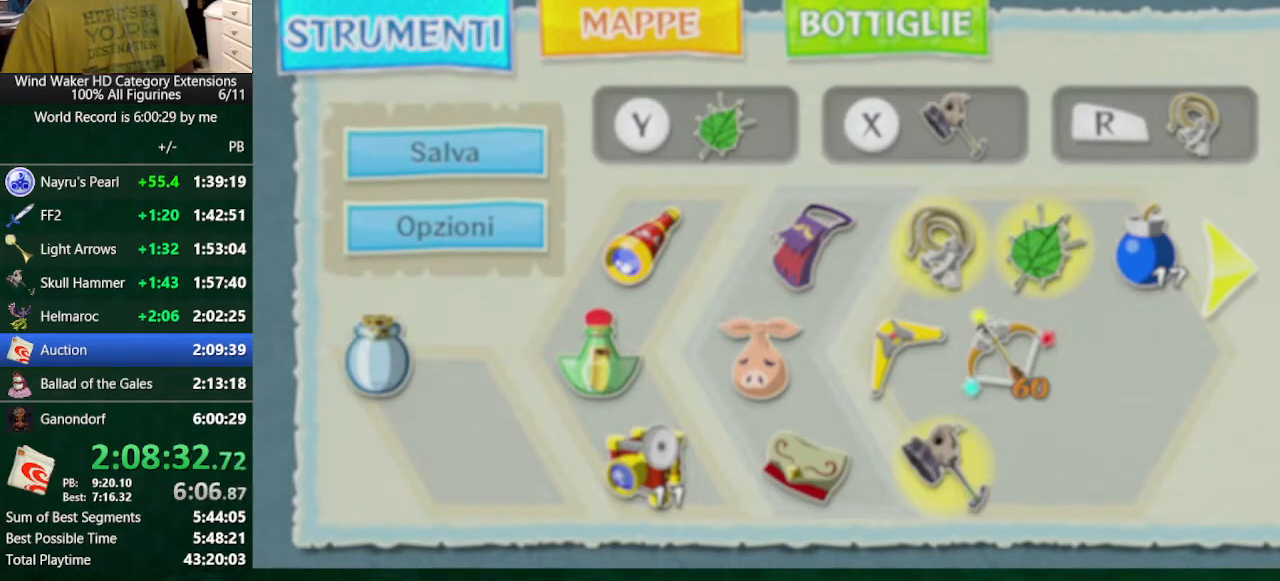
{"buttons": ["L2"], "left_stick": "right", "right_stick": "center", "events": [[100, "A", "up"], [100, "left_stick", "center"], [333, "A", "down"], [333, "left_stick", "right"], [467, "A", "up"]]}
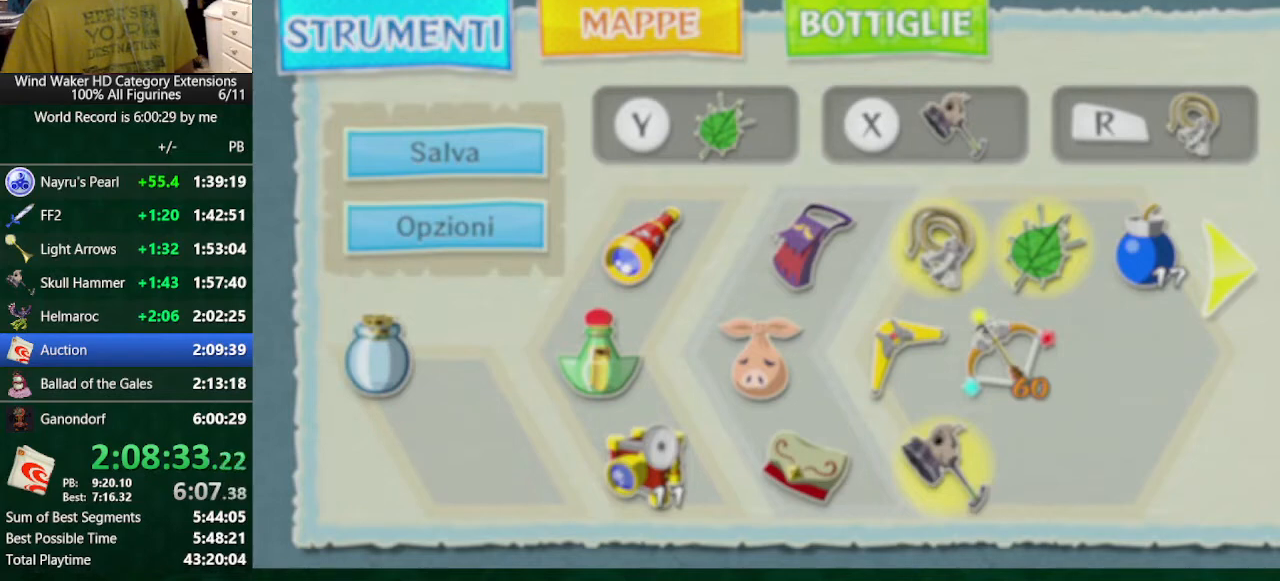
{"buttons": ["L2"], "left_stick": "center", "right_stick": "center", "events": [[33, "left_stick", "center"], [300, "A", "down"], [367, "A", "up"]]}
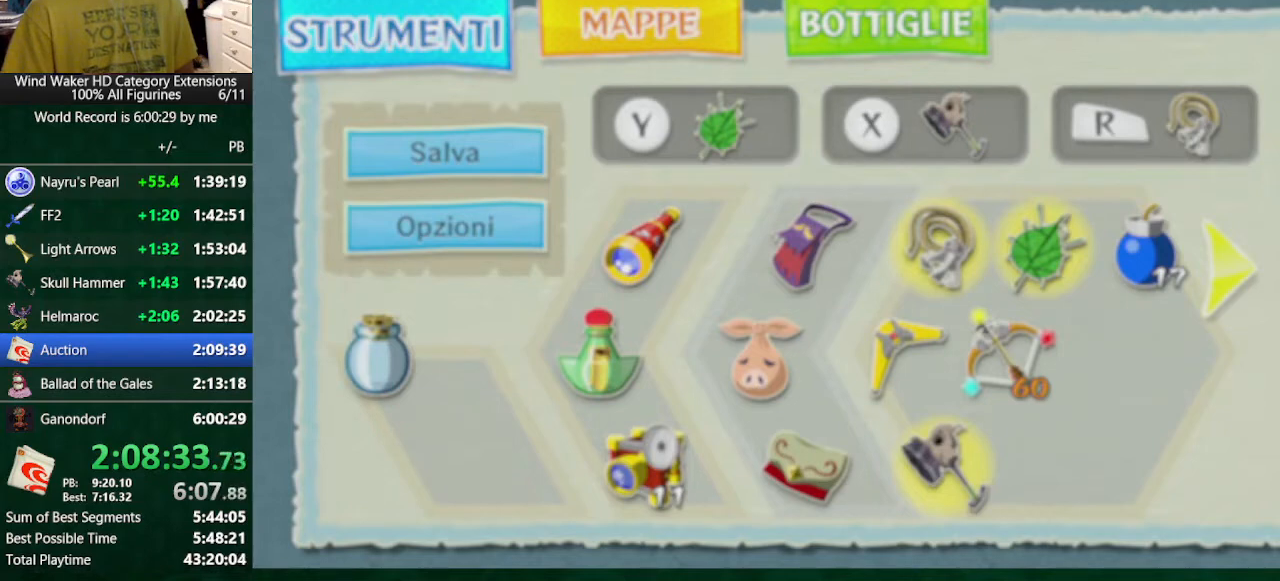
{"buttons": ["L2"], "left_stick": "center", "right_stick": "center", "events": [[433, "A", "down"], [467, "A", "up"]]}
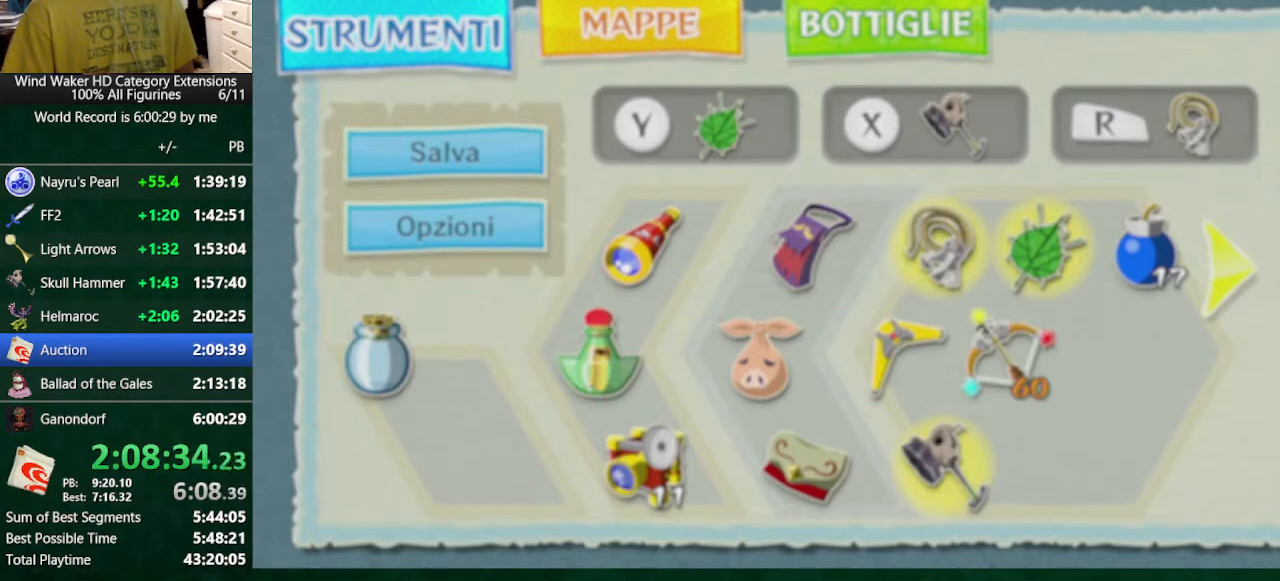
{"buttons": ["L2"], "left_stick": "center", "right_stick": "center", "events": []}
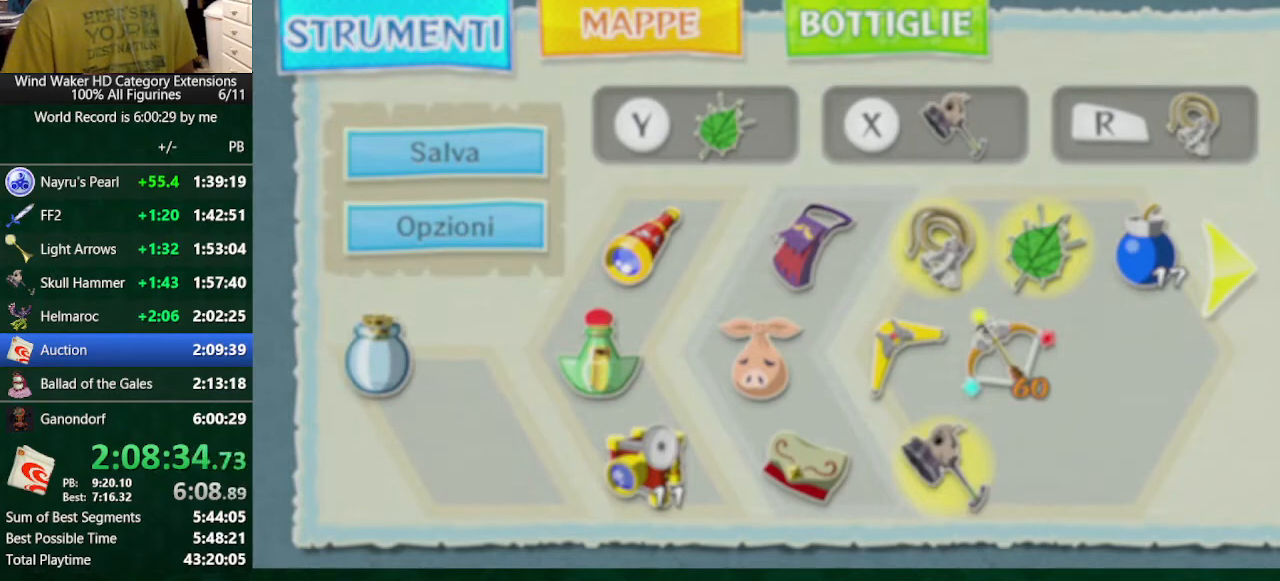
{"buttons": ["L2"], "left_stick": "center", "right_stick": "center", "events": []}
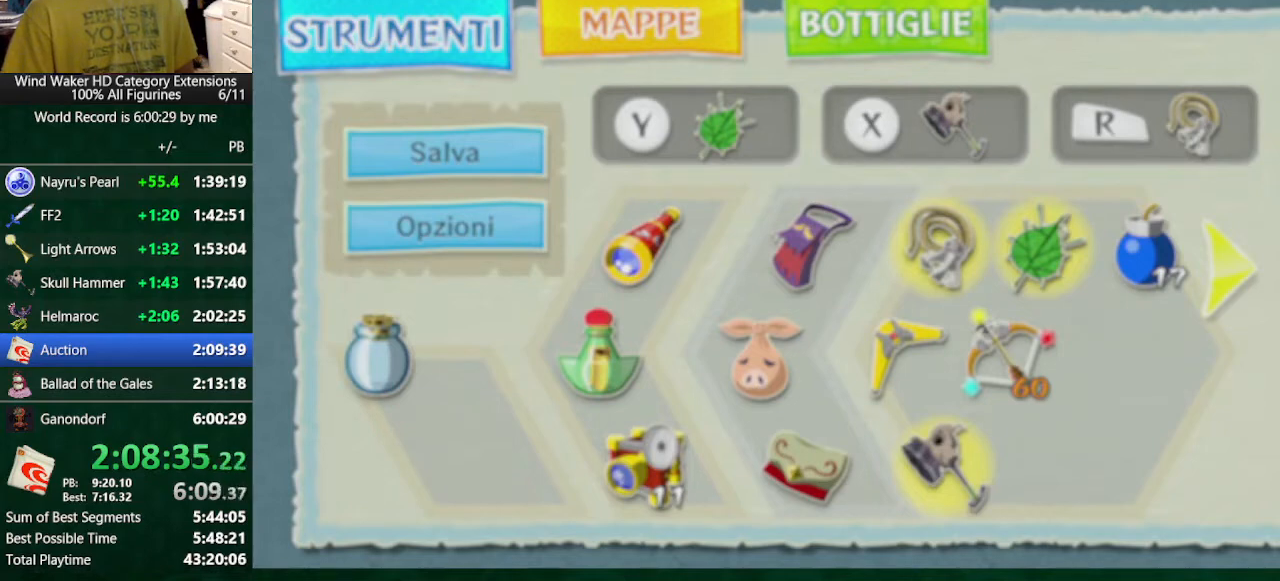
{"buttons": ["L2"], "left_stick": "center", "right_stick": "center", "events": [[333, "left_stick", "right"], [400, "A", "down"], [467, "A", "up"], [467, "left_stick", "center"]]}
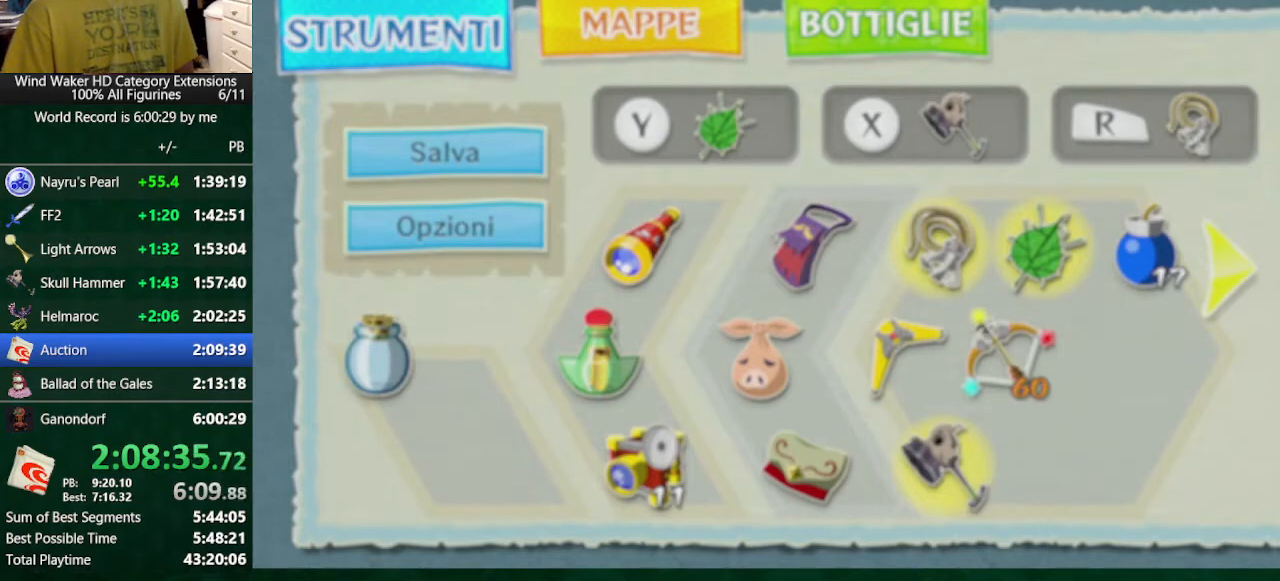
{"buttons": ["L2"], "left_stick": "center", "right_stick": "center", "events": [[267, "A", "down"], [267, "left_stick", "right"], [300, "A", "up"], [367, "left_stick", "center"]]}
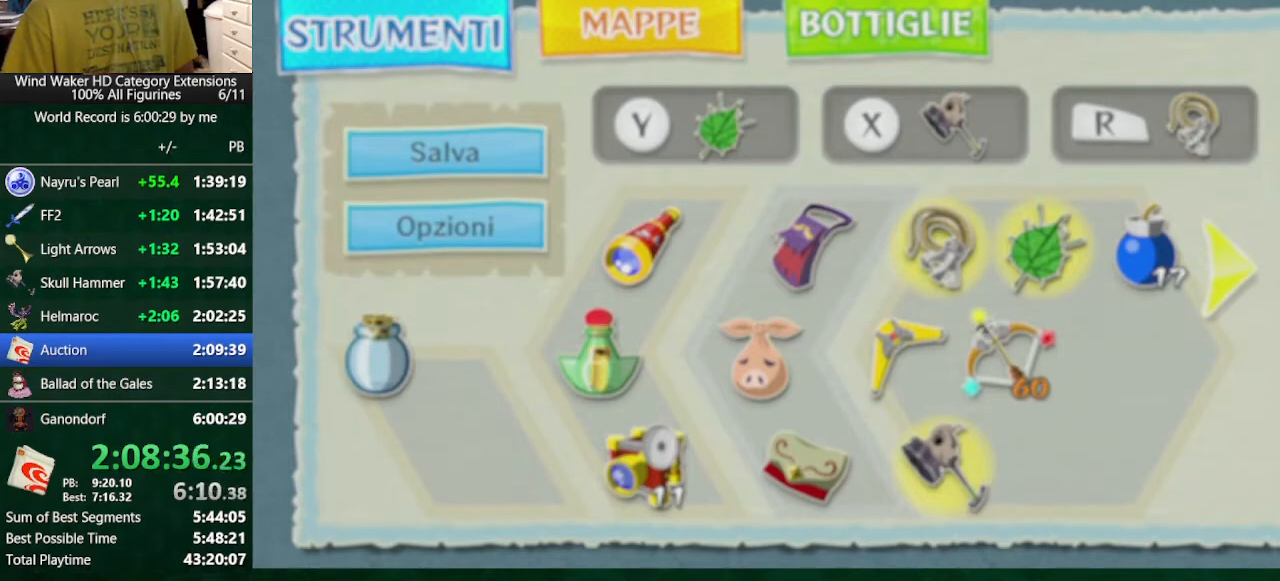
{"buttons": ["L2"], "left_stick": "center", "right_stick": "center", "events": [[33, "left_stick", "right"], [167, "A", "down"], [233, "A", "up"], [233, "left_stick", "center"]]}